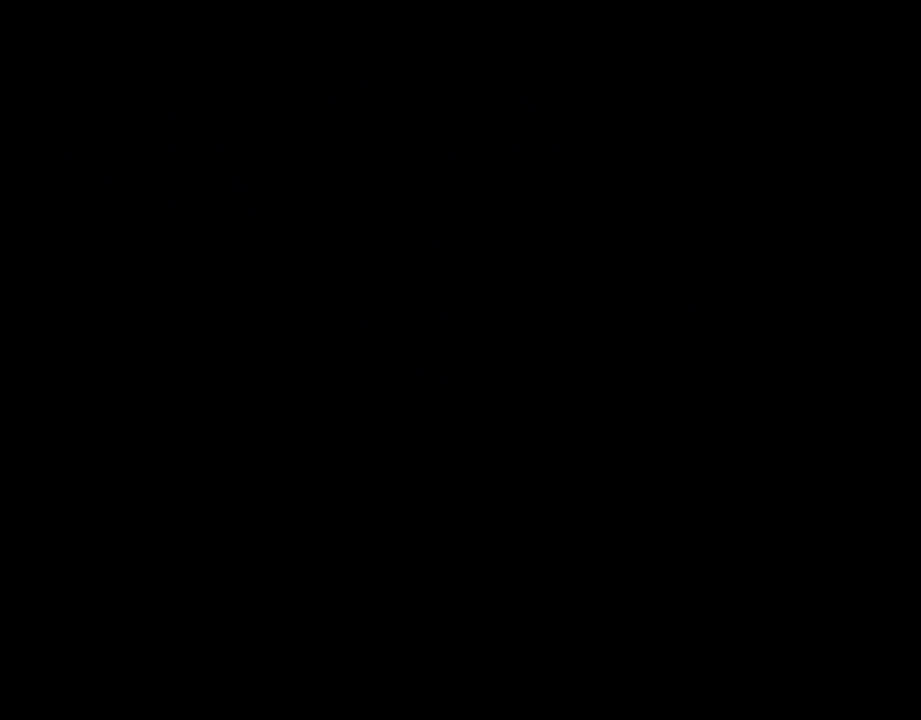
Gameplay with a controller (Nintendo layout); each line is a JSON object with the inputs held at the frame after it. "events" lists button and stick changes between this image and that frame as [ms after this image, input, new state], when the widget could be followed in between. Not read: L3 R3.
{"buttons": ["Y"], "events": []}
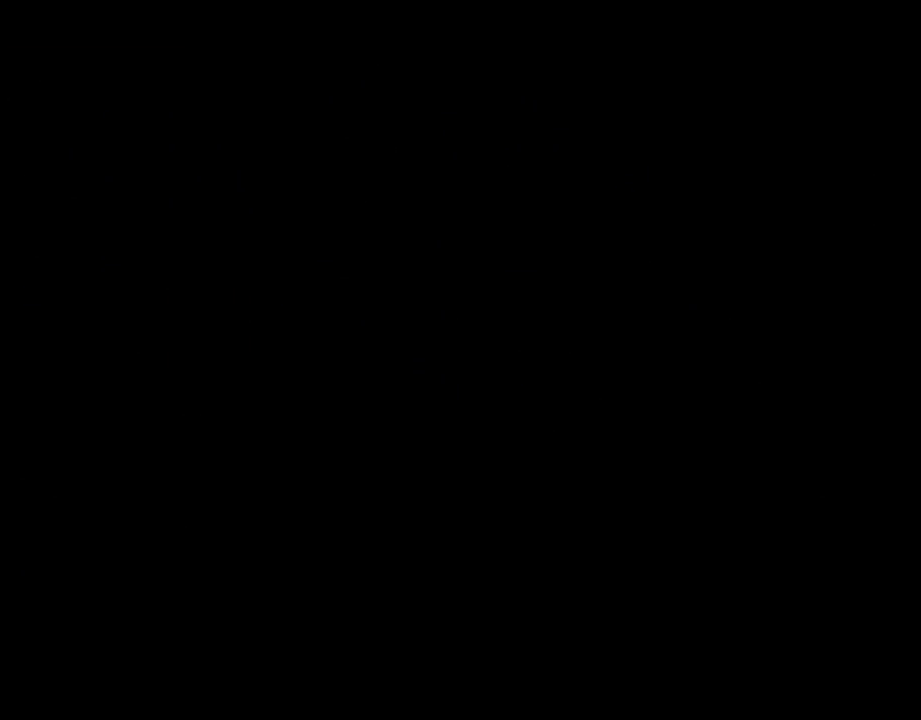
{"buttons": ["Y"], "events": []}
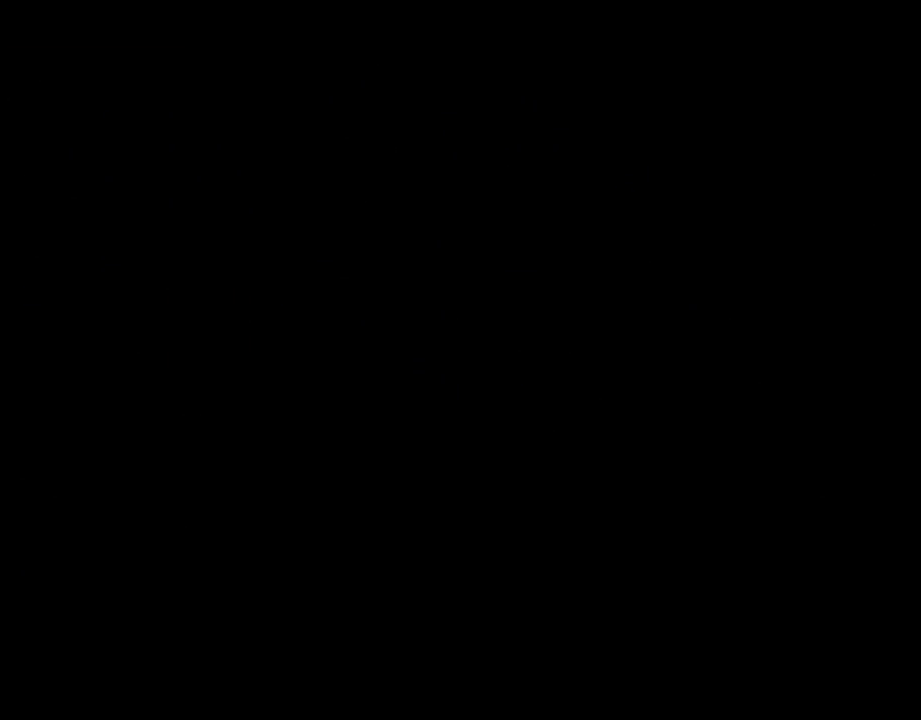
{"buttons": ["B"], "events": [[283, "B", "down"], [283, "Y", "up"]]}
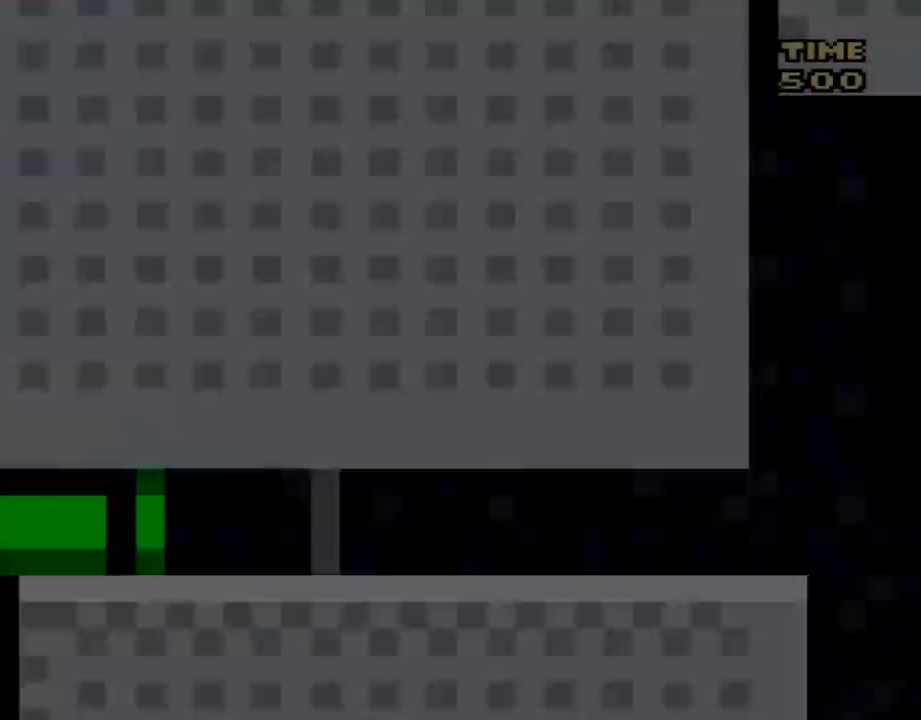
{"buttons": ["X"], "events": [[283, "B", "up"], [417, "X", "down"]]}
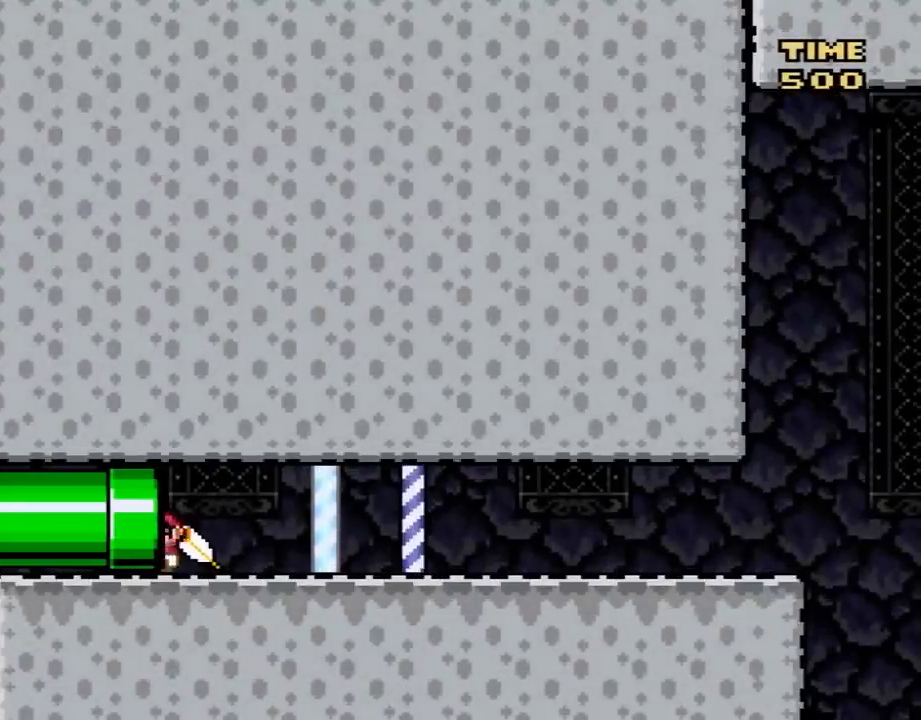
{"buttons": ["X", "DPAD_RIGHT"], "events": [[133, "DPAD_RIGHT", "down"]]}
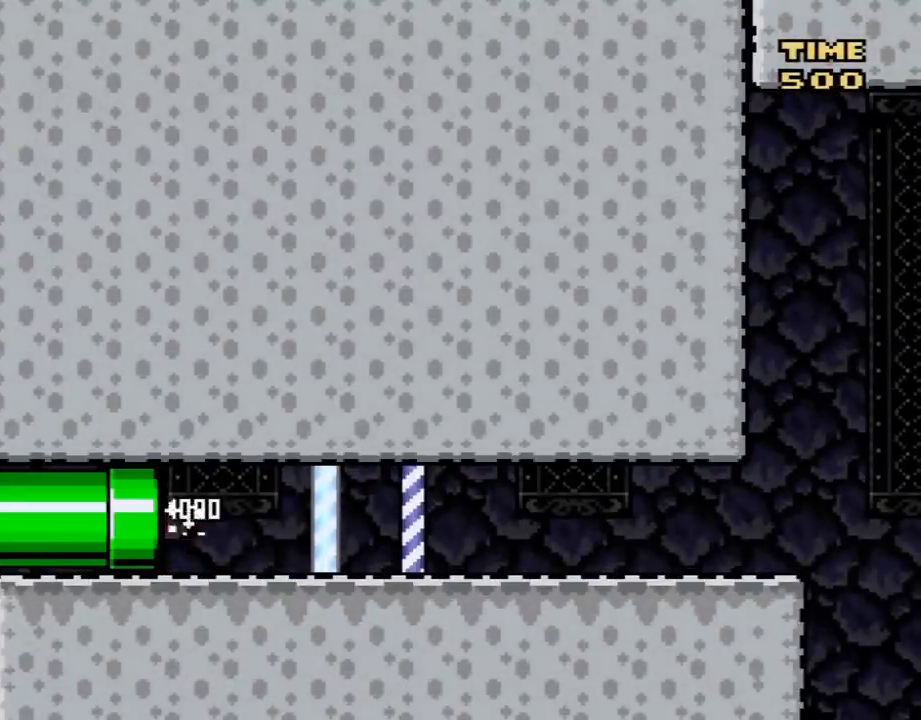
{"buttons": ["X", "DPAD_RIGHT"], "events": []}
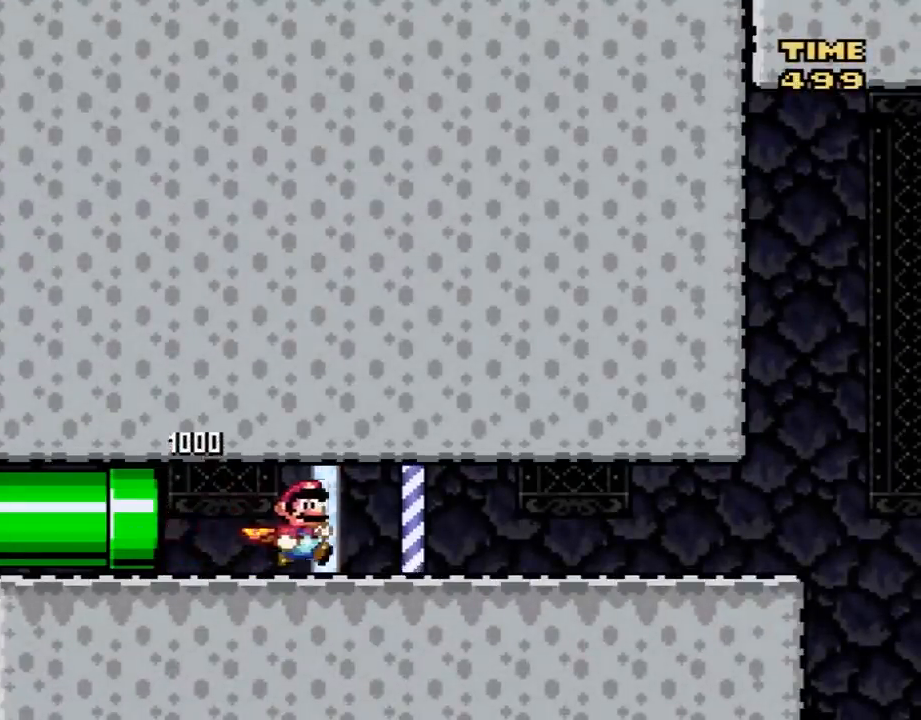
{"buttons": ["Y"], "events": [[200, "DPAD_LEFT", "down"], [250, "DPAD_LEFT", "up"], [250, "Y", "down"], [333, "X", "up"], [350, "DPAD_RIGHT", "up"]]}
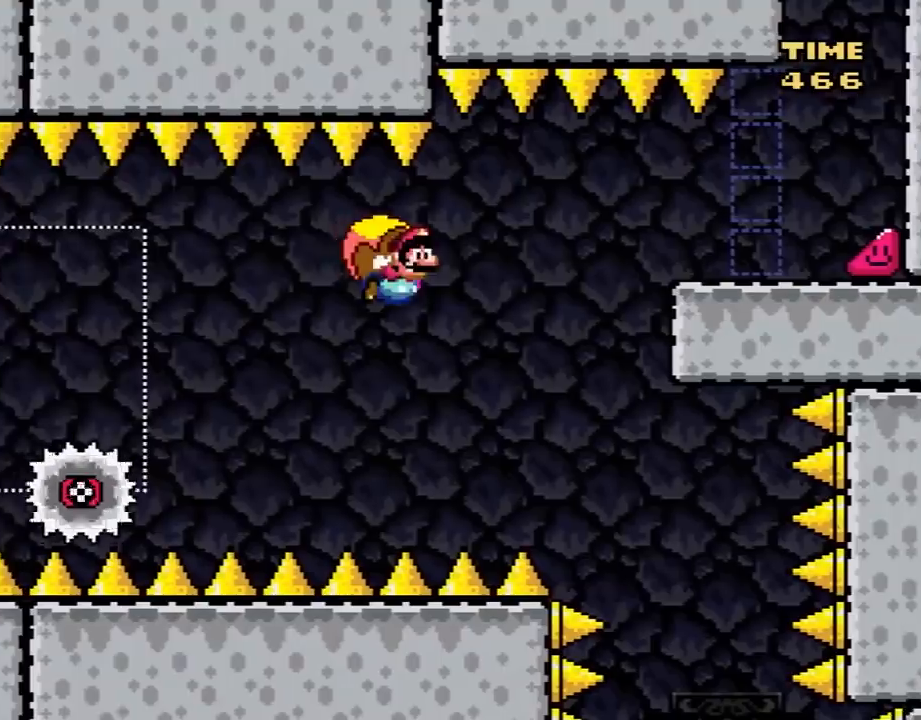
{"buttons": ["Y", "DPAD_LEFT"], "events": [[233, "DPAD_LEFT", "down"]]}
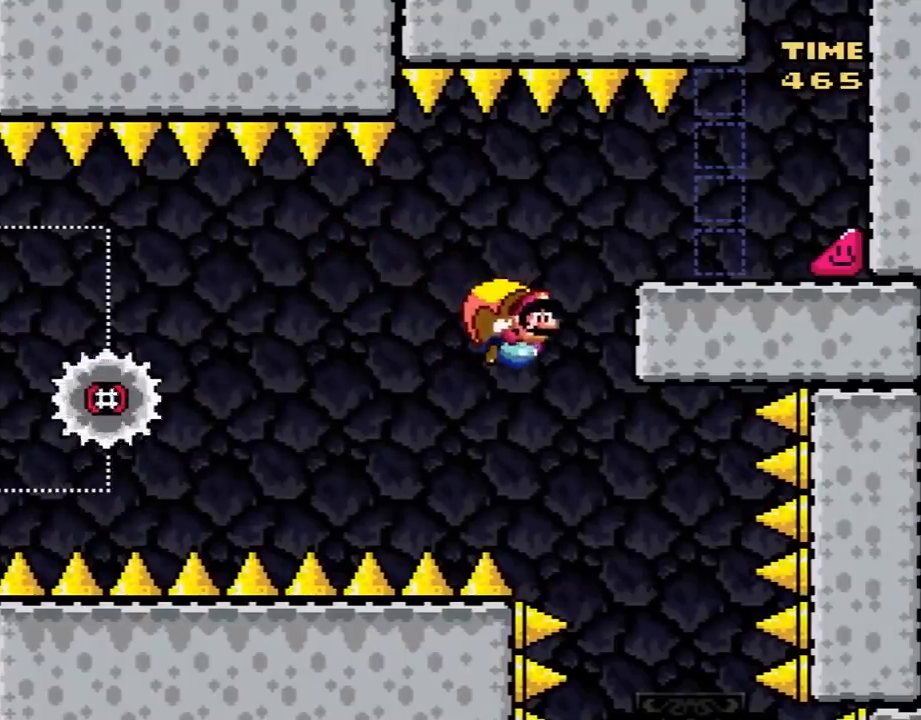
{"buttons": ["Y", "DPAD_RIGHT"], "events": [[117, "B", "down"], [233, "DPAD_LEFT", "up"], [367, "DPAD_RIGHT", "down"], [467, "B", "up"]]}
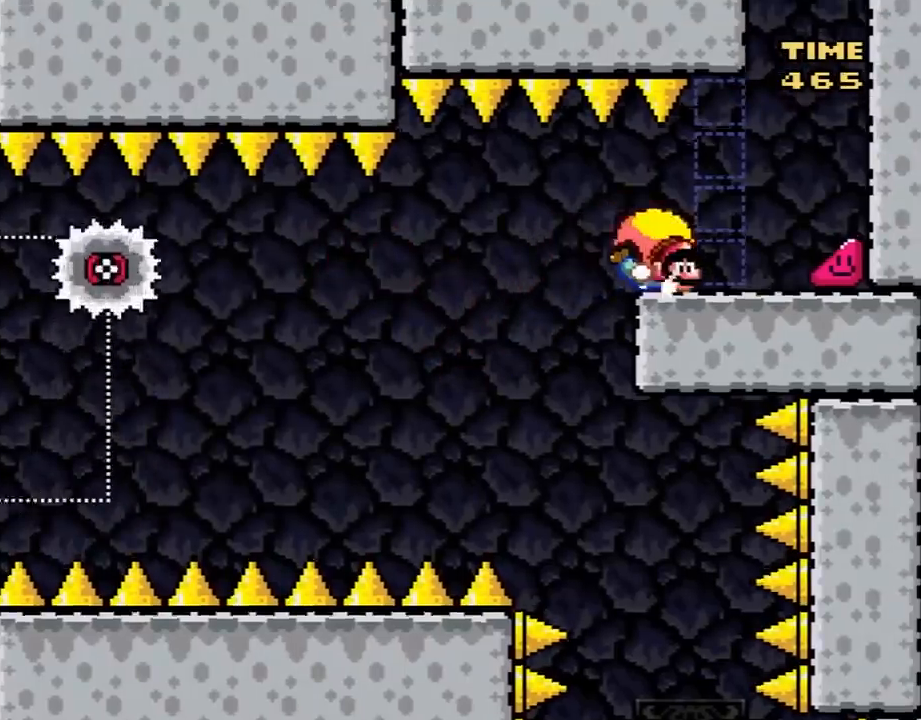
{"buttons": ["Y", "DPAD_RIGHT"], "events": []}
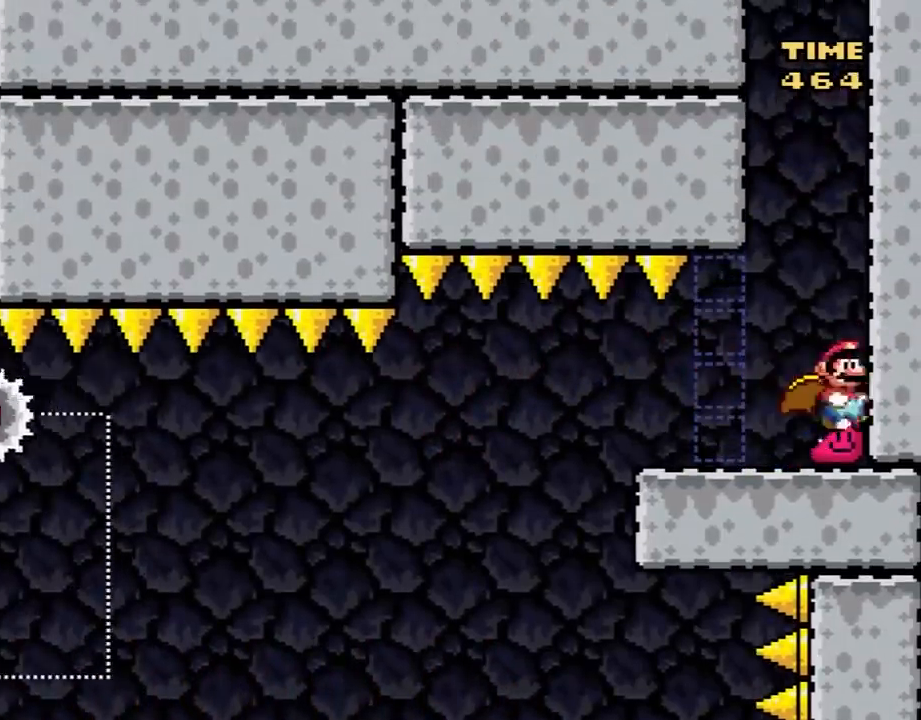
{"buttons": ["X", "DPAD_LEFT"], "events": [[117, "DPAD_RIGHT", "up"], [183, "DPAD_LEFT", "down"], [233, "Y", "up"], [333, "X", "down"]]}
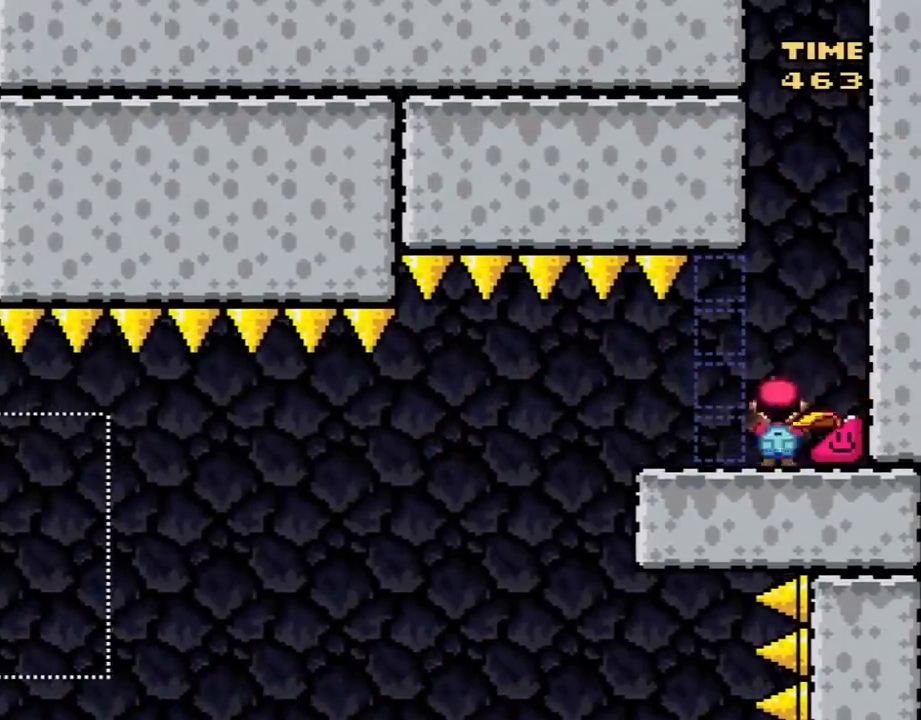
{"buttons": ["Y", "DPAD_RIGHT"], "events": [[83, "DPAD_LEFT", "up"], [183, "DPAD_RIGHT", "down"], [233, "X", "up"], [233, "Y", "down"]]}
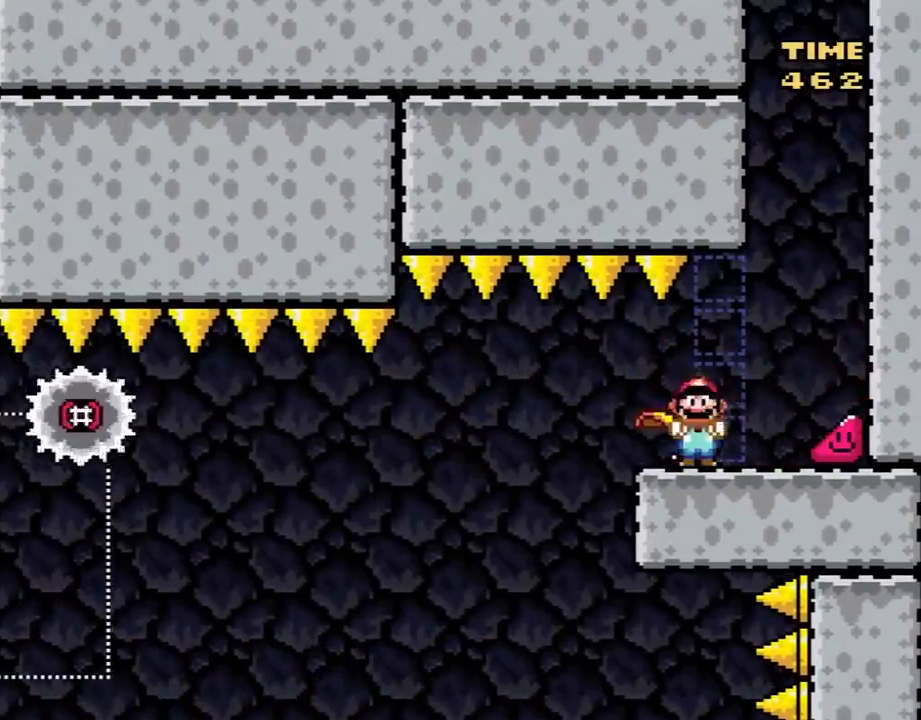
{"buttons": ["Y", "DPAD_RIGHT"], "events": []}
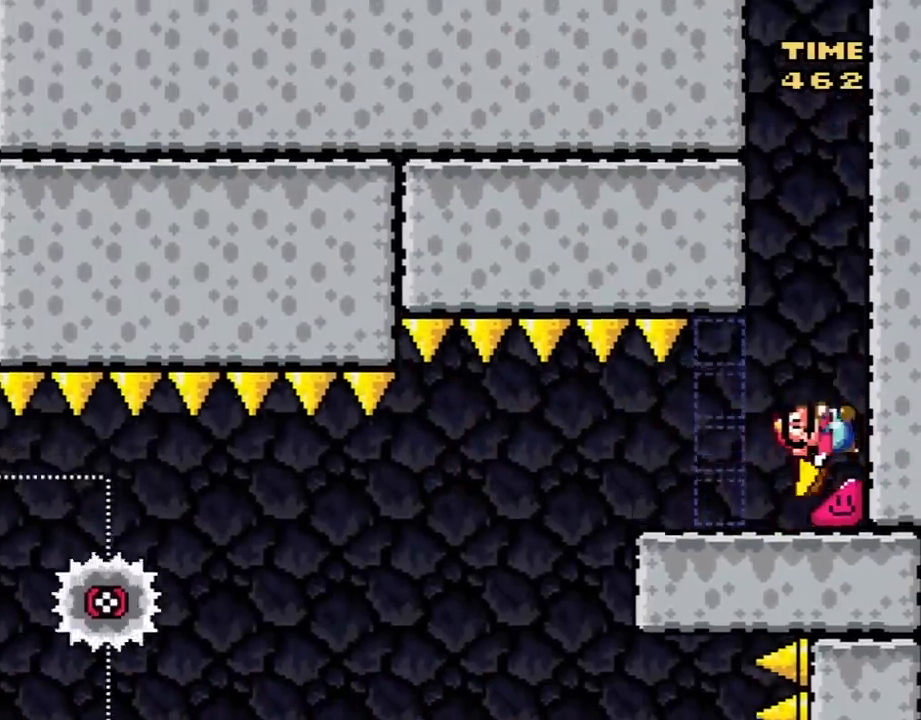
{"buttons": ["Y", "DPAD_RIGHT"], "events": []}
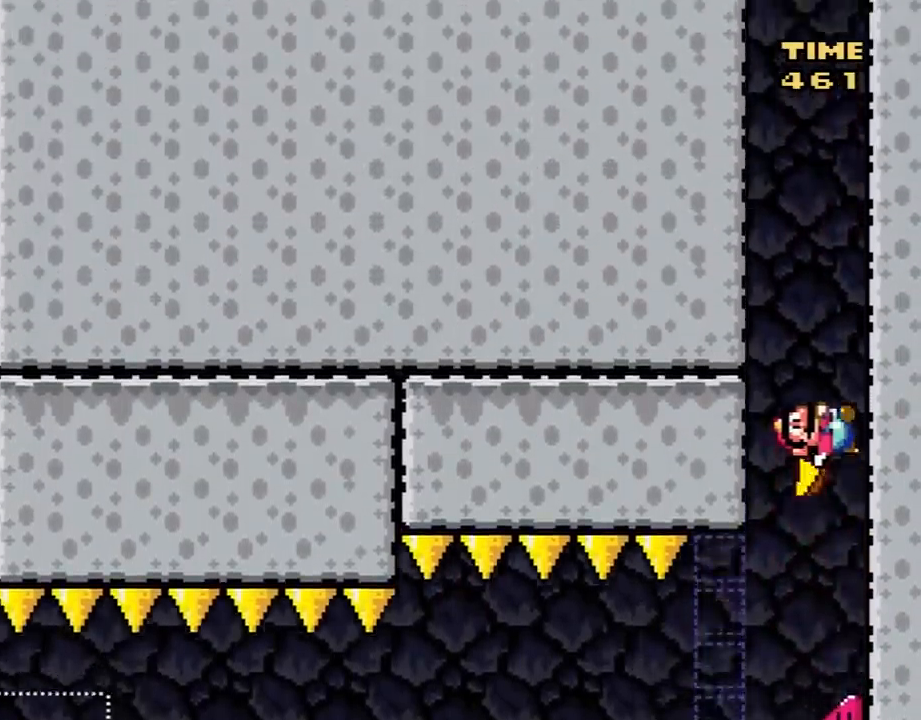
{"buttons": ["Y", "DPAD_RIGHT"], "events": []}
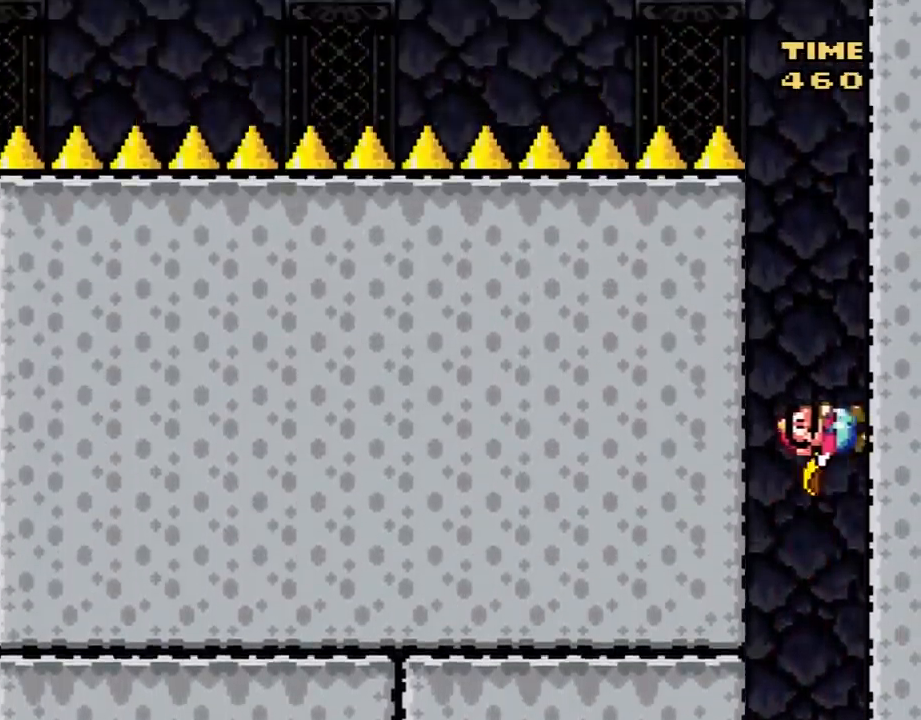
{"buttons": ["Y", "DPAD_RIGHT"], "events": []}
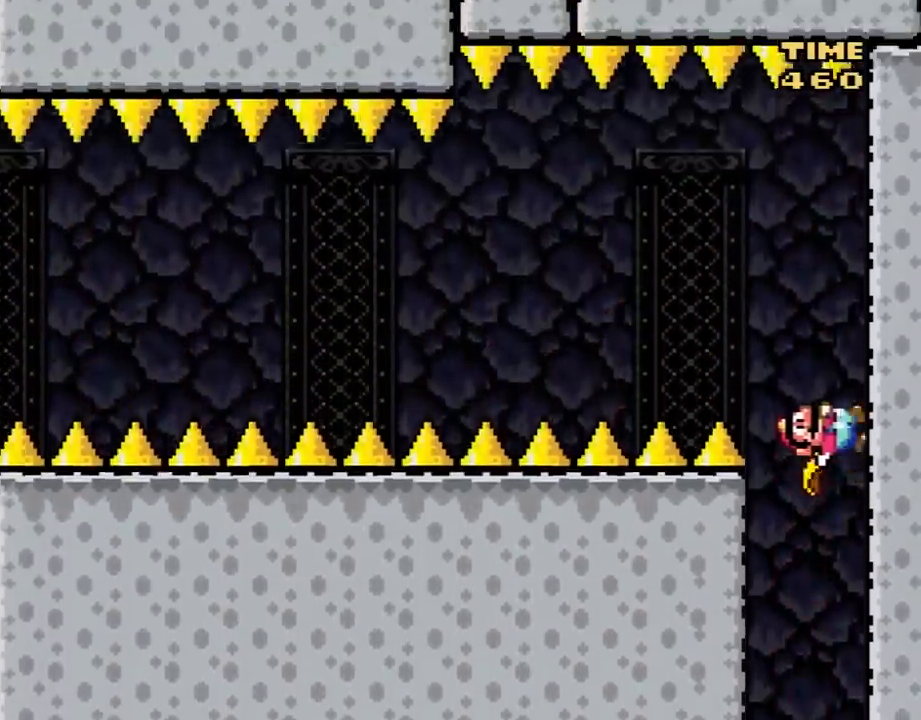
{"buttons": ["Y", "DPAD_LEFT"], "events": [[283, "B", "down"], [350, "DPAD_RIGHT", "up"], [383, "B", "up"], [383, "DPAD_LEFT", "down"]]}
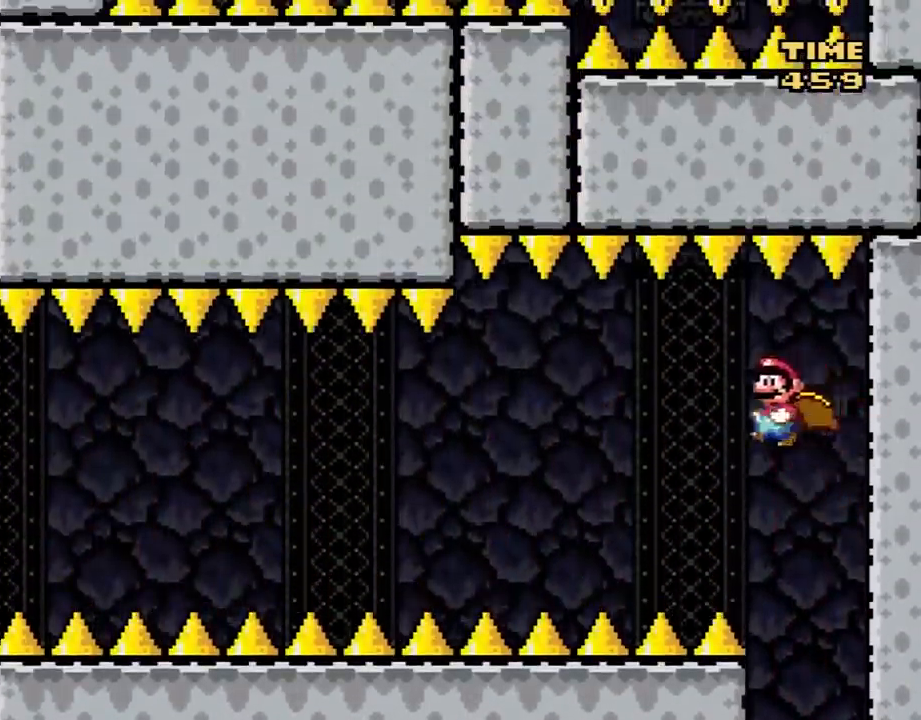
{"buttons": ["Y", "DPAD_RIGHT"], "events": [[100, "DPAD_LEFT", "up"], [217, "DPAD_RIGHT", "down"], [383, "DPAD_UP", "down"], [433, "DPAD_UP", "up"]]}
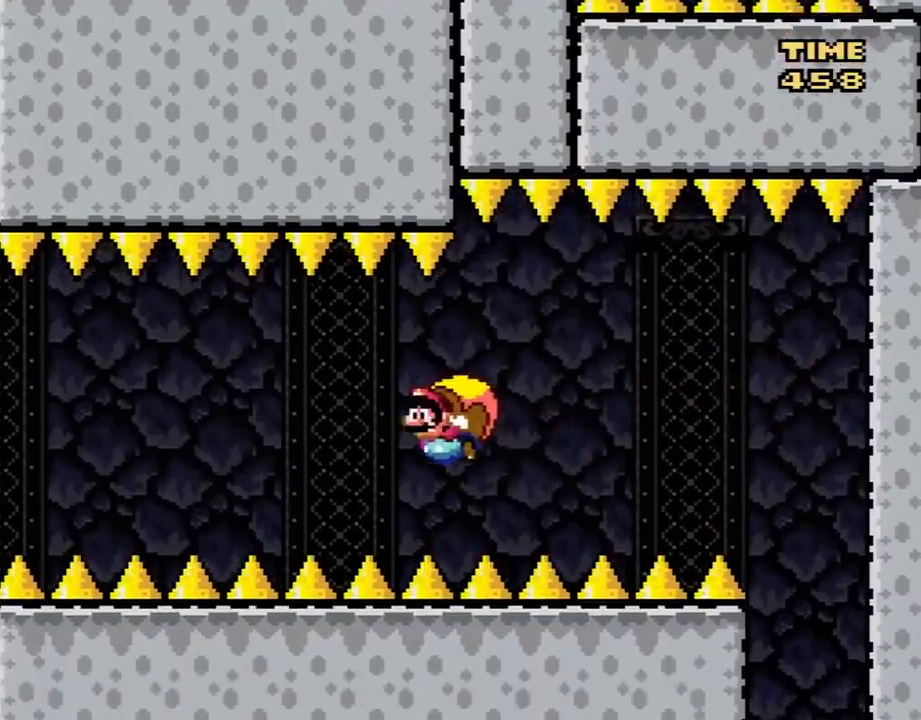
{"buttons": ["Y"], "events": [[150, "DPAD_RIGHT", "up"]]}
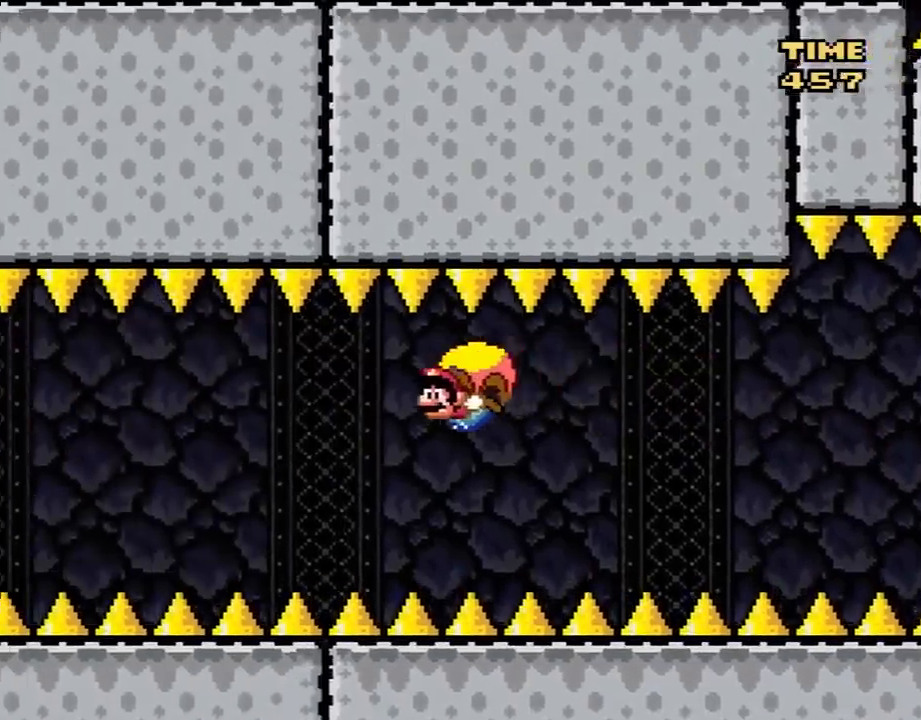
{"buttons": ["B", "Y", "DPAD_RIGHT"], "events": [[217, "DPAD_RIGHT", "down"], [467, "B", "down"]]}
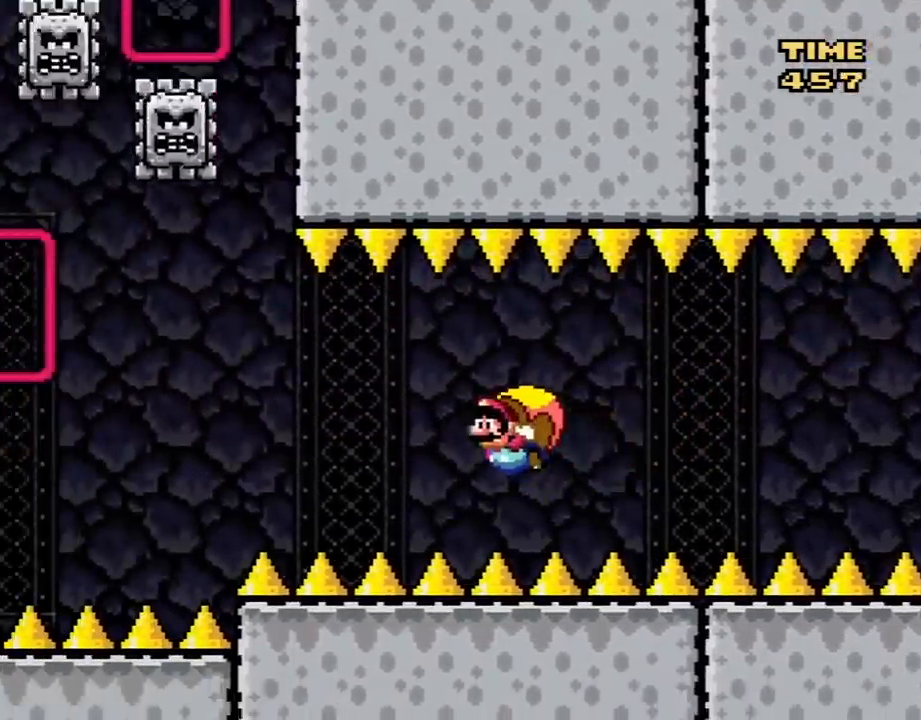
{"buttons": ["Y"], "events": [[100, "B", "up"], [167, "B", "down"], [217, "B", "up"], [217, "DPAD_RIGHT", "up"]]}
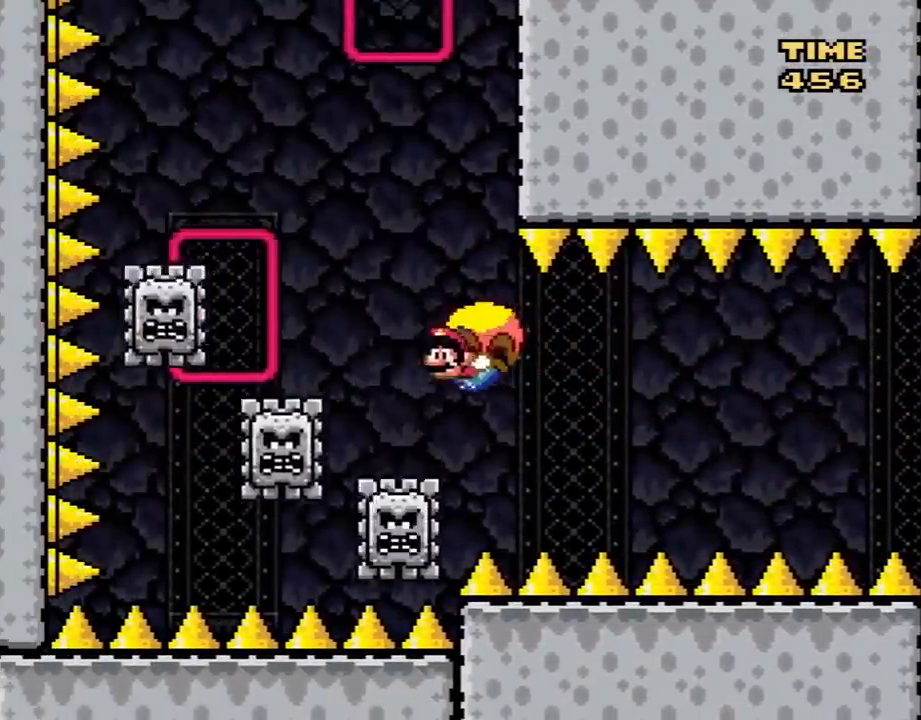
{"buttons": ["Y", "DPAD_UP", "DPAD_RIGHT"], "events": [[133, "DPAD_RIGHT", "down"], [250, "DPAD_UP", "down"]]}
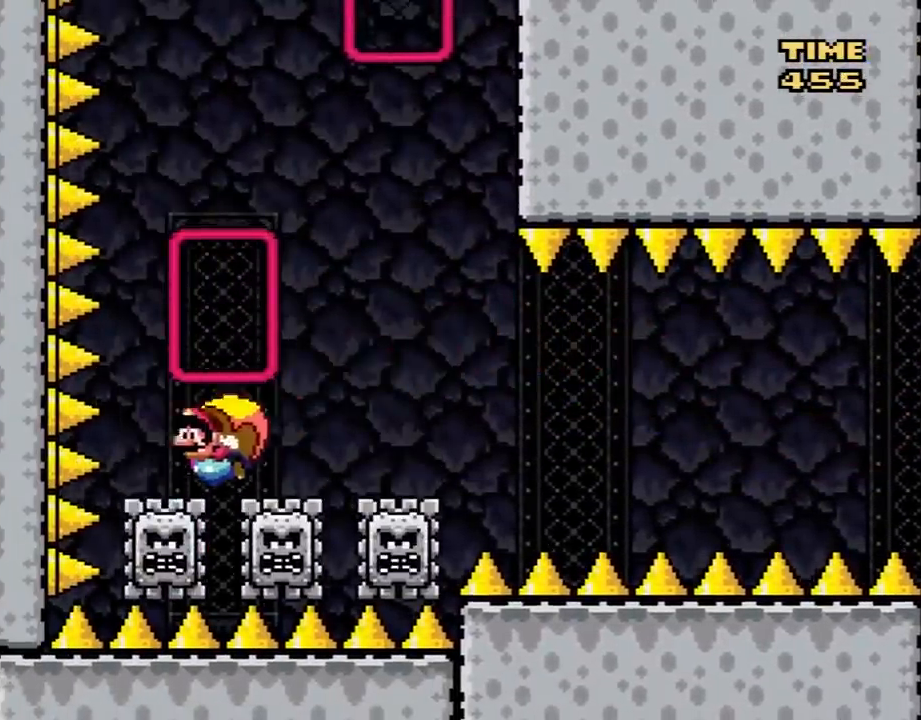
{"buttons": ["Y"], "events": [[33, "DPAD_RIGHT", "up"], [100, "DPAD_RIGHT", "down"], [167, "B", "down"], [350, "DPAD_UP", "up"], [383, "B", "up"], [400, "DPAD_RIGHT", "up"]]}
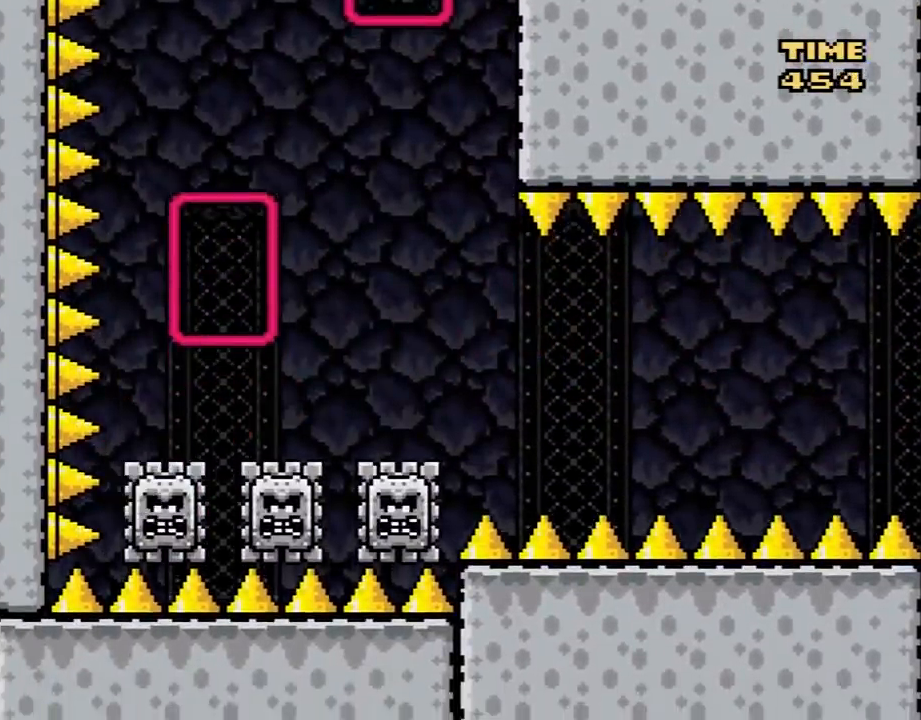
{"buttons": ["Y", "DPAD_RIGHT"], "events": [[33, "B", "down"], [133, "B", "up"], [133, "DPAD_UP", "down"], [433, "DPAD_RIGHT", "down"], [500, "DPAD_UP", "up"]]}
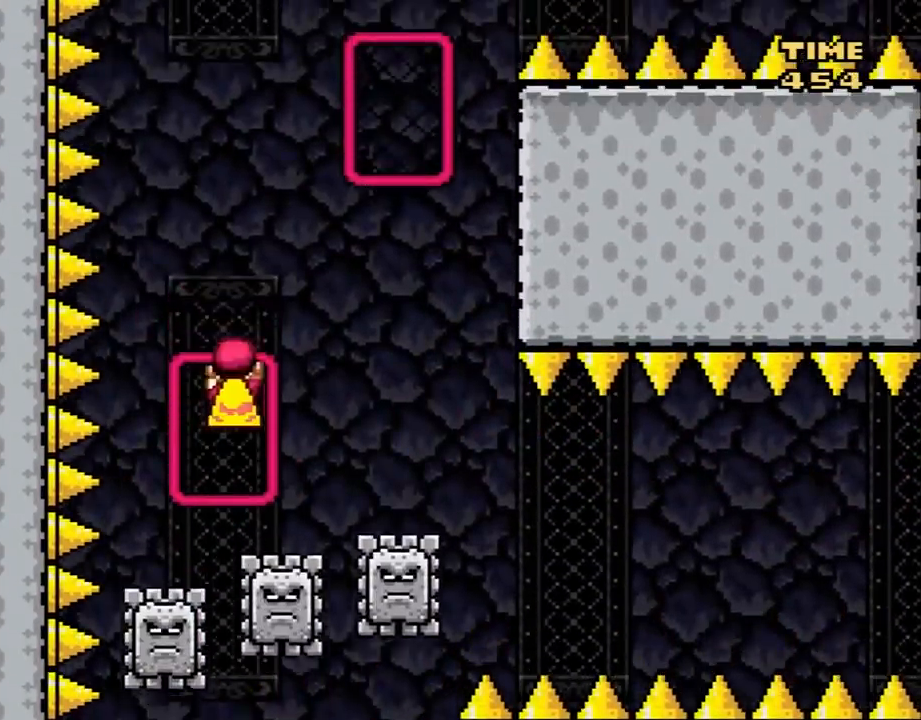
{"buttons": ["B", "Y", "DPAD_UP", "DPAD_RIGHT"], "events": [[33, "B", "down"], [433, "DPAD_UP", "down"]]}
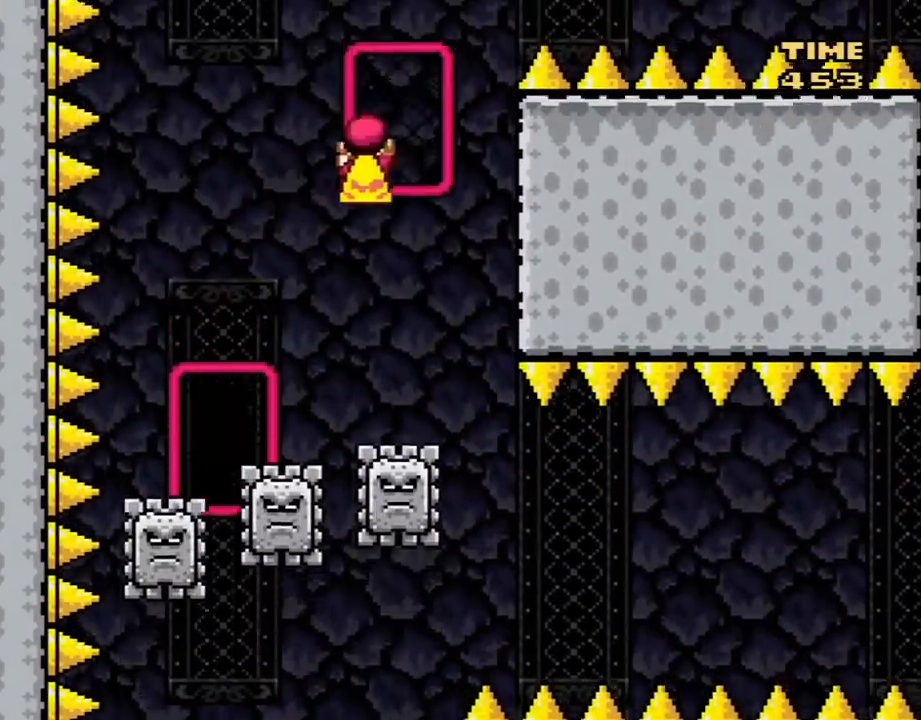
{"buttons": ["Y", "DPAD_UP", "DPAD_RIGHT"], "events": [[33, "DPAD_RIGHT", "up"], [117, "B", "up"], [400, "DPAD_RIGHT", "down"]]}
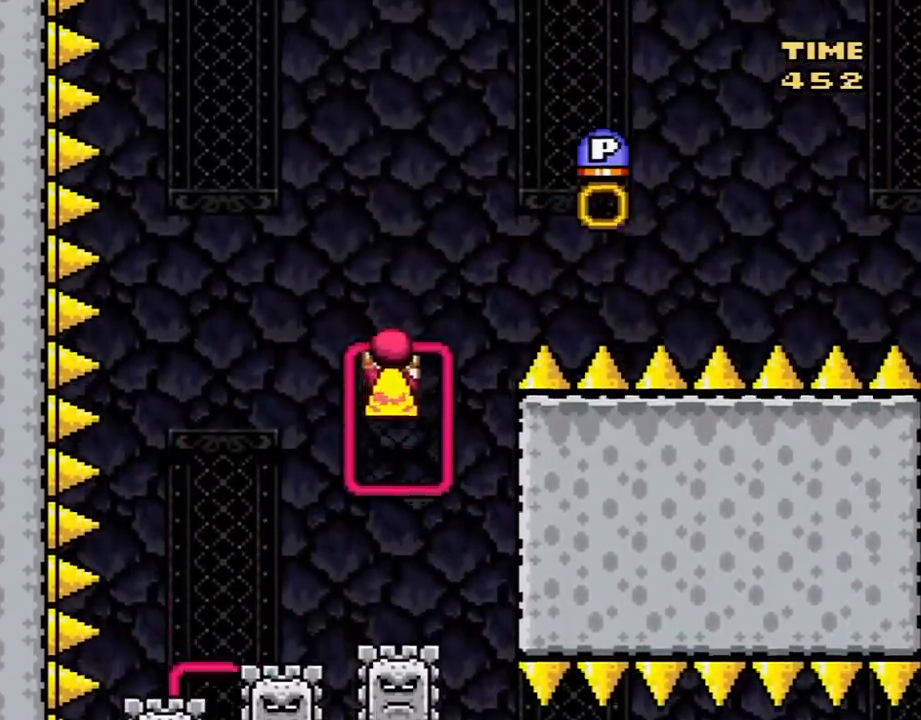
{"buttons": ["Y", "DPAD_RIGHT"], "events": [[67, "DPAD_UP", "up"], [150, "DPAD_RIGHT", "up"], [183, "DPAD_UP", "down"], [367, "DPAD_RIGHT", "down"], [367, "DPAD_UP", "up"]]}
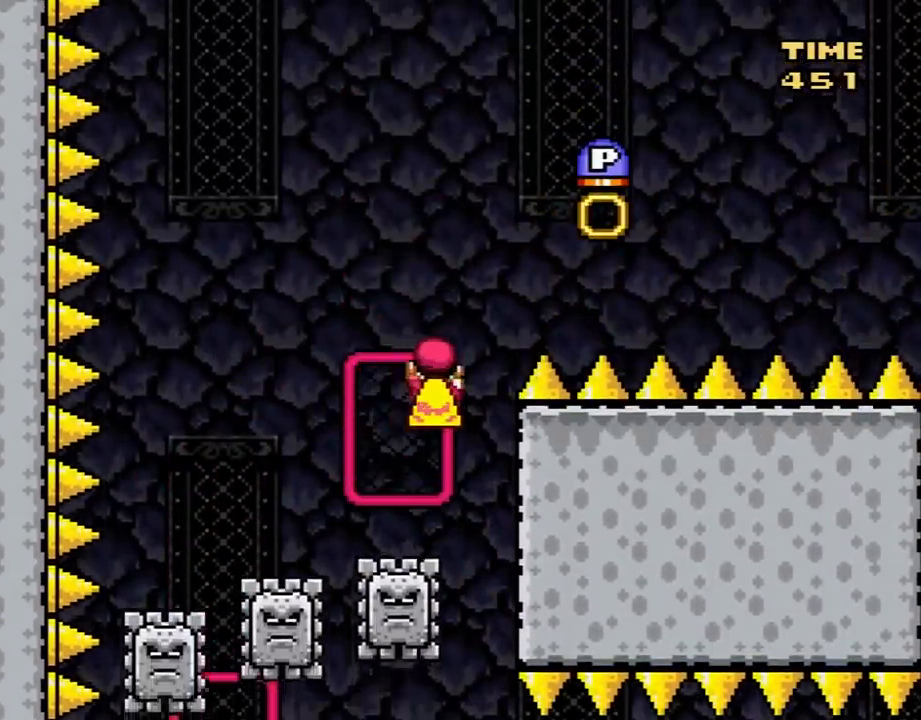
{"buttons": ["B", "Y", "DPAD_RIGHT"], "events": [[117, "B", "down"], [217, "DPAD_UP", "down"], [283, "DPAD_UP", "up"]]}
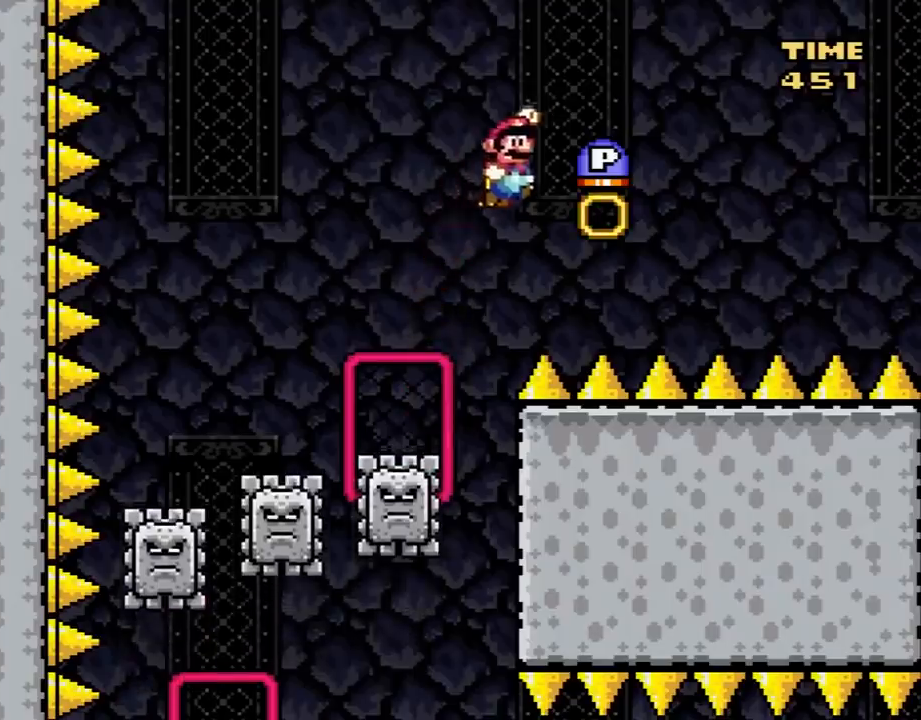
{"buttons": ["B", "DPAD_DOWN"], "events": [[367, "DPAD_DOWN", "down"], [367, "Y", "up"], [400, "DPAD_RIGHT", "up"]]}
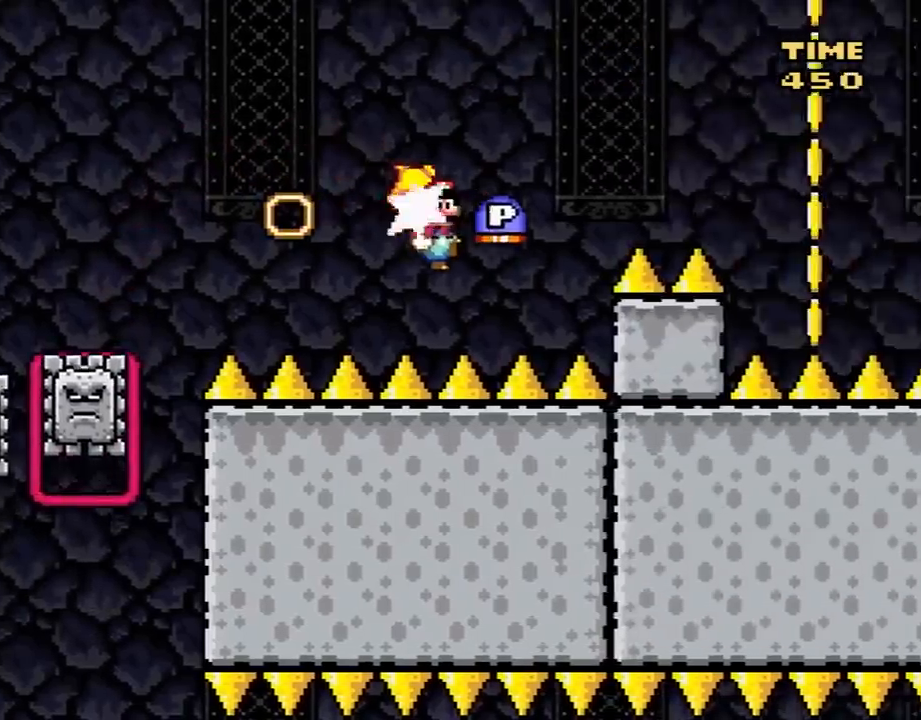
{"buttons": ["B", "Y", "DPAD_RIGHT"]}
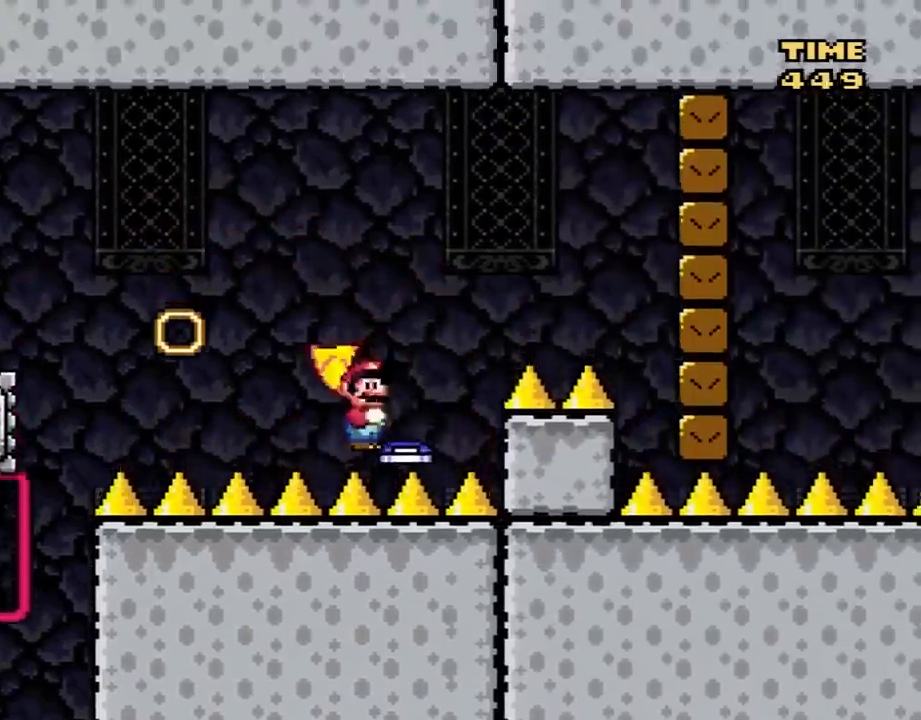
{"buttons": [], "events": [[217, "DPAD_RIGHT", "up"], [250, "B", "up"], [283, "Y", "up"]]}